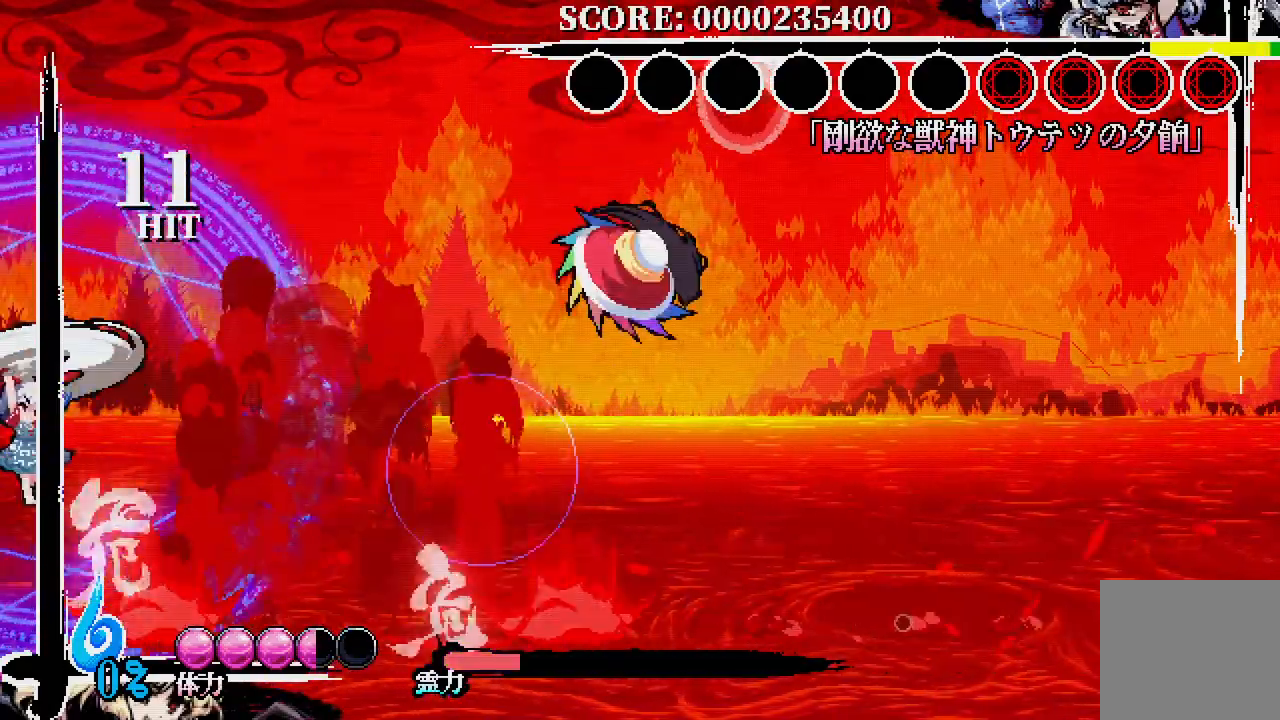
Gameplay with a controller (Xbox layout); each line is a JSON object with the inputs held at the frame after it (dt_ms = milliseconds from this image to that frame). "events" lists button and stick changes between this image and that frame as [ms after this image, input, new state], when the widget could be followed in between.
{"dt_ms": 500, "buttons": ["DPAD_LEFT"], "left_stick": "center", "right_stick": "center", "events": [[233, "DPAD_DOWN", "down"], [250, "DPAD_LEFT", "up"], [300, "DPAD_DOWN", "up"], [300, "DPAD_RIGHT", "down"], [417, "DPAD_UP", "down"], [450, "DPAD_RIGHT", "up"], [500, "DPAD_LEFT", "down"], [500, "DPAD_UP", "up"]]}
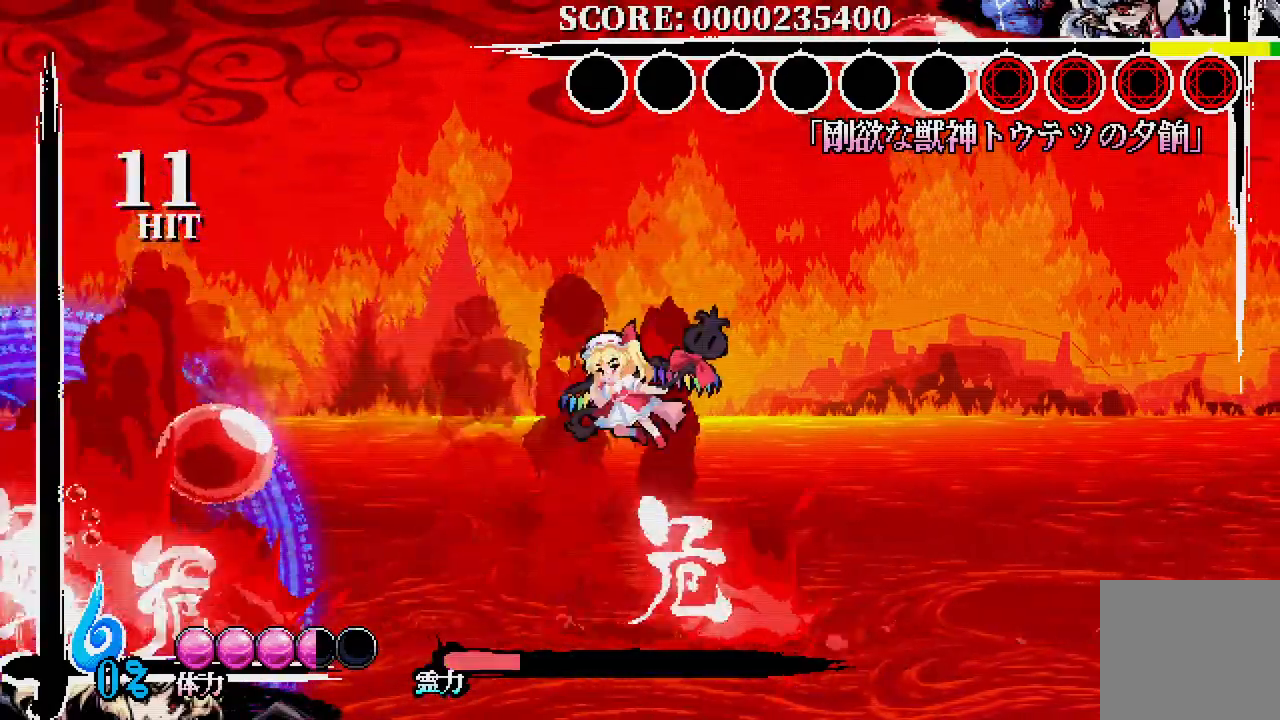
{"dt_ms": 500, "buttons": ["DPAD_RIGHT"], "left_stick": "center", "right_stick": "center", "events": [[150, "DPAD_LEFT", "up"], [150, "DPAD_RIGHT", "down"], [250, "DPAD_RIGHT", "up"], [267, "DPAD_LEFT", "down"], [400, "DPAD_LEFT", "up"], [400, "DPAD_RIGHT", "down"]]}
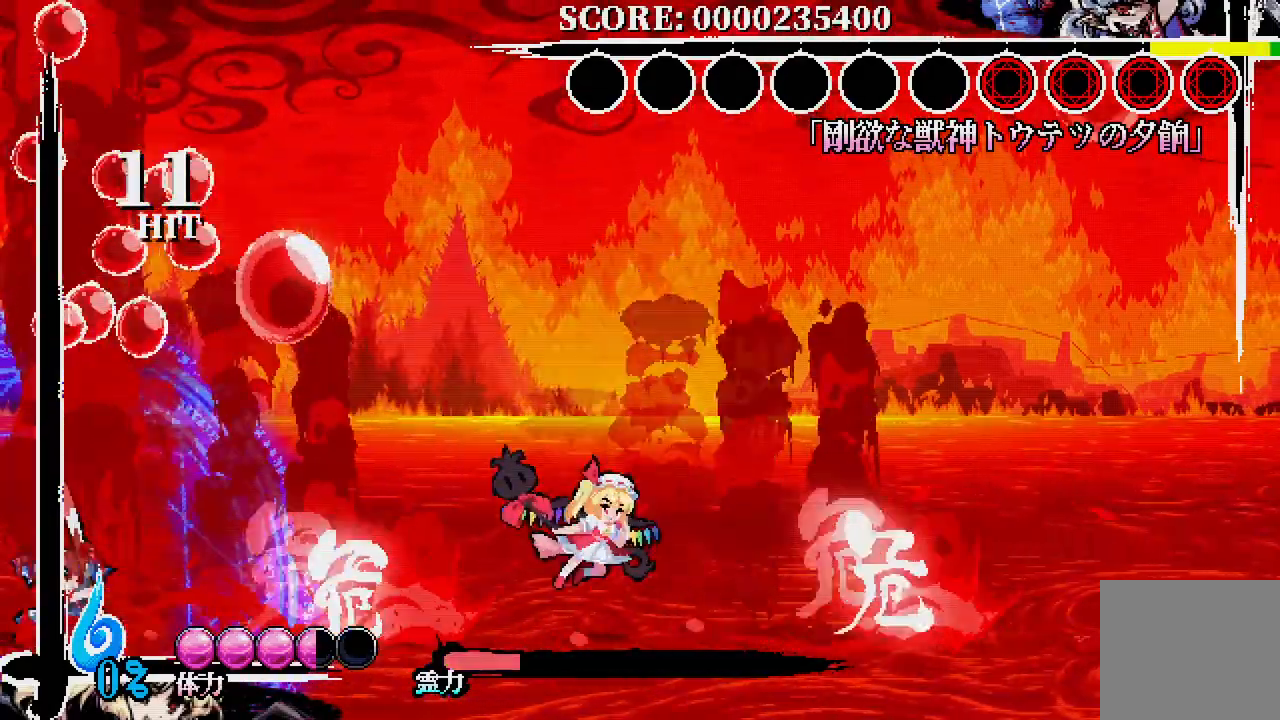
{"dt_ms": 500, "buttons": ["A", "DPAD_LEFT"], "left_stick": "center", "right_stick": "center", "events": [[317, "A", "down"], [333, "DPAD_RIGHT", "up"], [350, "DPAD_LEFT", "down"]]}
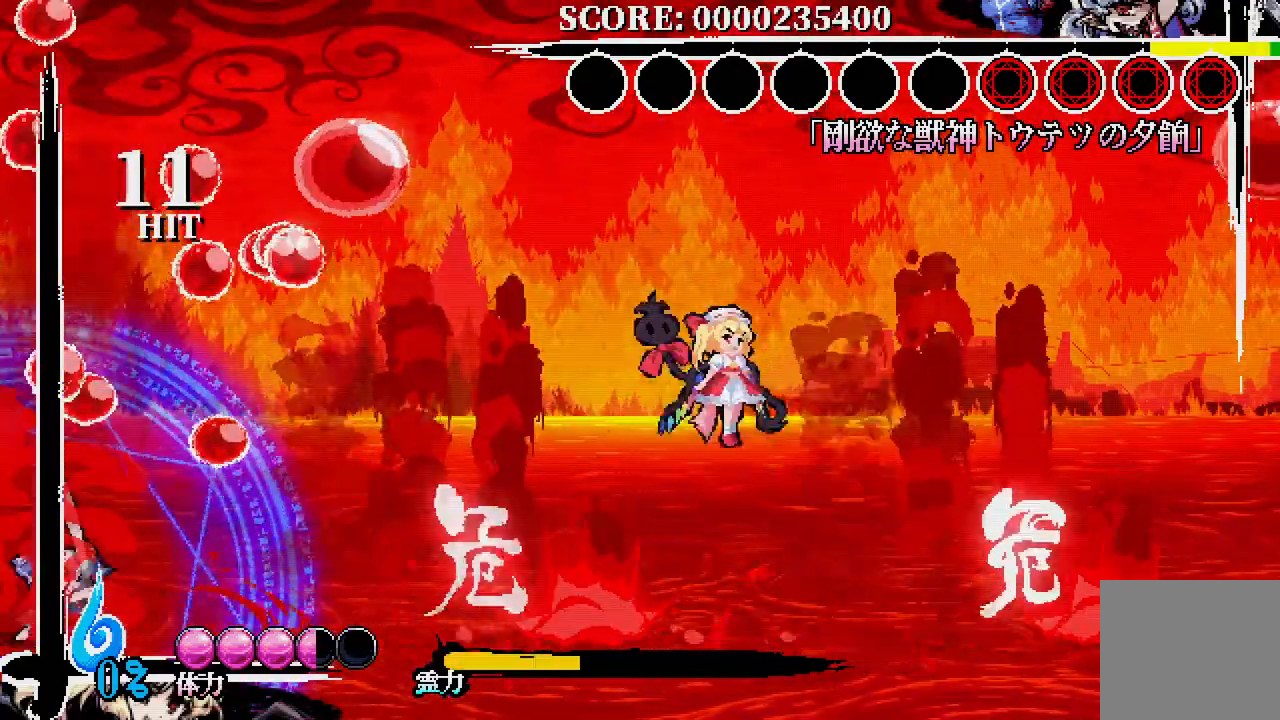
{"dt_ms": 500, "buttons": ["DPAD_RIGHT"], "left_stick": "center", "right_stick": "center", "events": [[100, "A", "up"], [433, "DPAD_LEFT", "up"], [433, "DPAD_RIGHT", "down"]]}
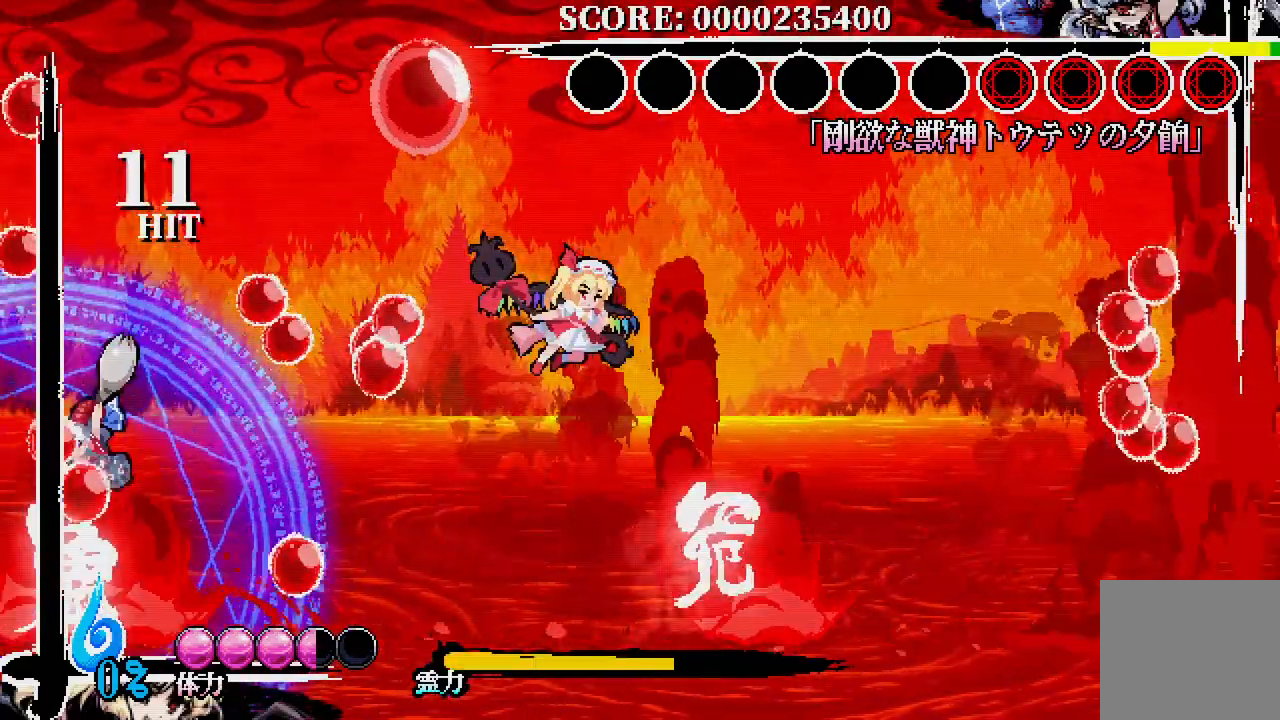
{"dt_ms": 1000, "buttons": ["DPAD_UP"], "left_stick": "center", "right_stick": "center"}
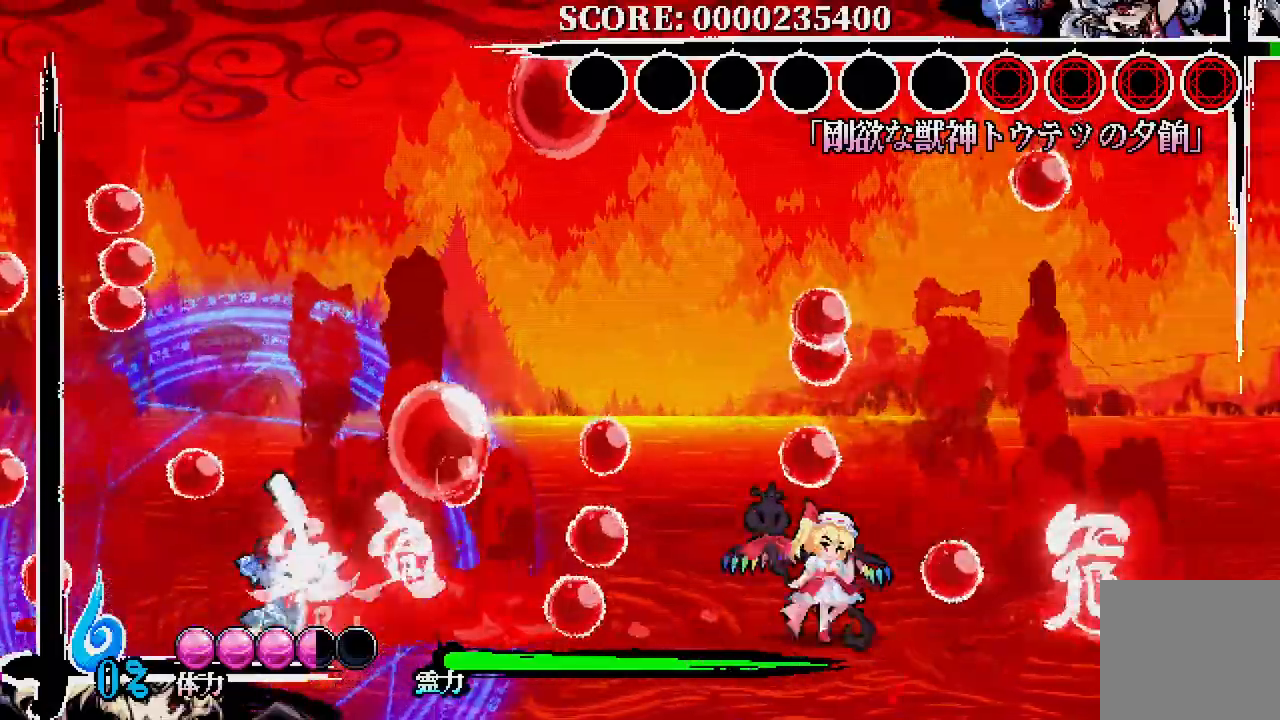
{"dt_ms": 500, "buttons": ["A", "DPAD_UP", "DPAD_LEFT"], "left_stick": "center", "right_stick": "center", "events": [[50, "A", "down"], [50, "DPAD_LEFT", "down"], [367, "A", "up"], [383, "DPAD_LEFT", "up"], [433, "A", "down"], [450, "DPAD_LEFT", "down"]]}
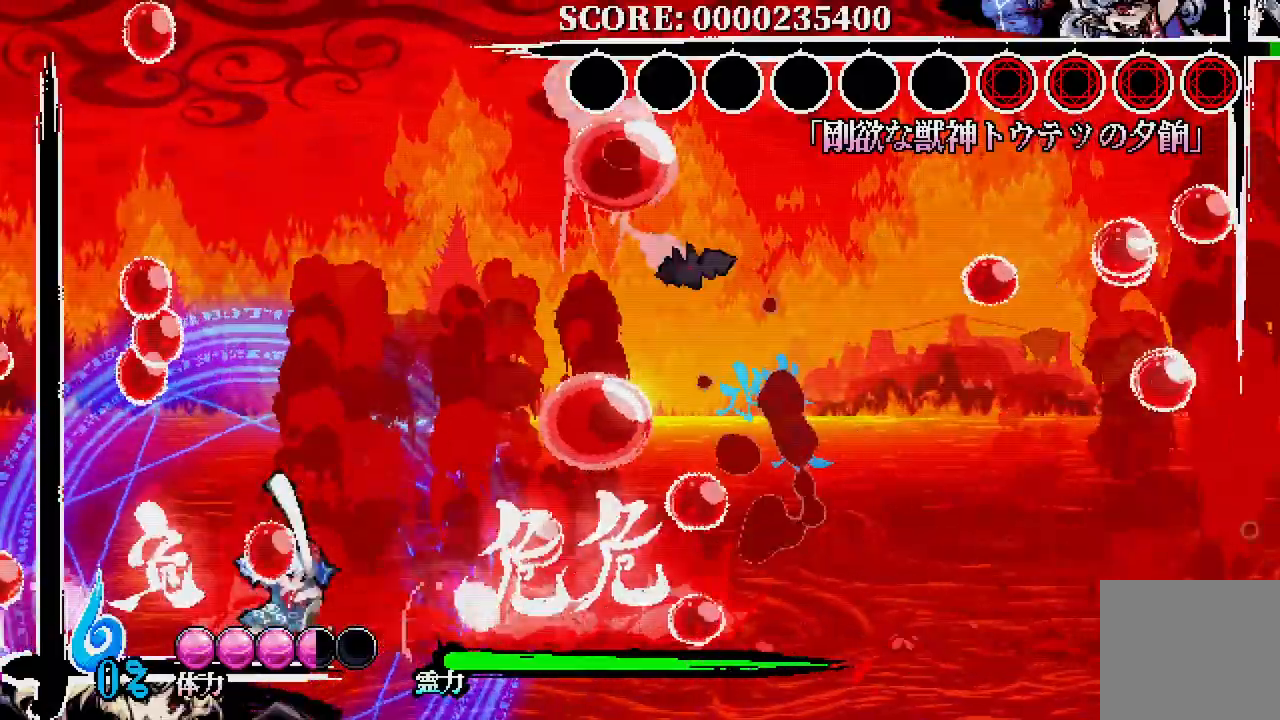
{"dt_ms": 1000, "buttons": ["DPAD_LEFT"], "left_stick": "center", "right_stick": "center", "events": [[50, "A", "up"], [100, "DPAD_UP", "up"], [250, "DPAD_LEFT", "up"], [533, "DPAD_LEFT", "down"], [617, "DPAD_LEFT", "up"], [650, "DPAD_RIGHT", "down"], [967, "DPAD_RIGHT", "up"], [983, "DPAD_LEFT", "down"]]}
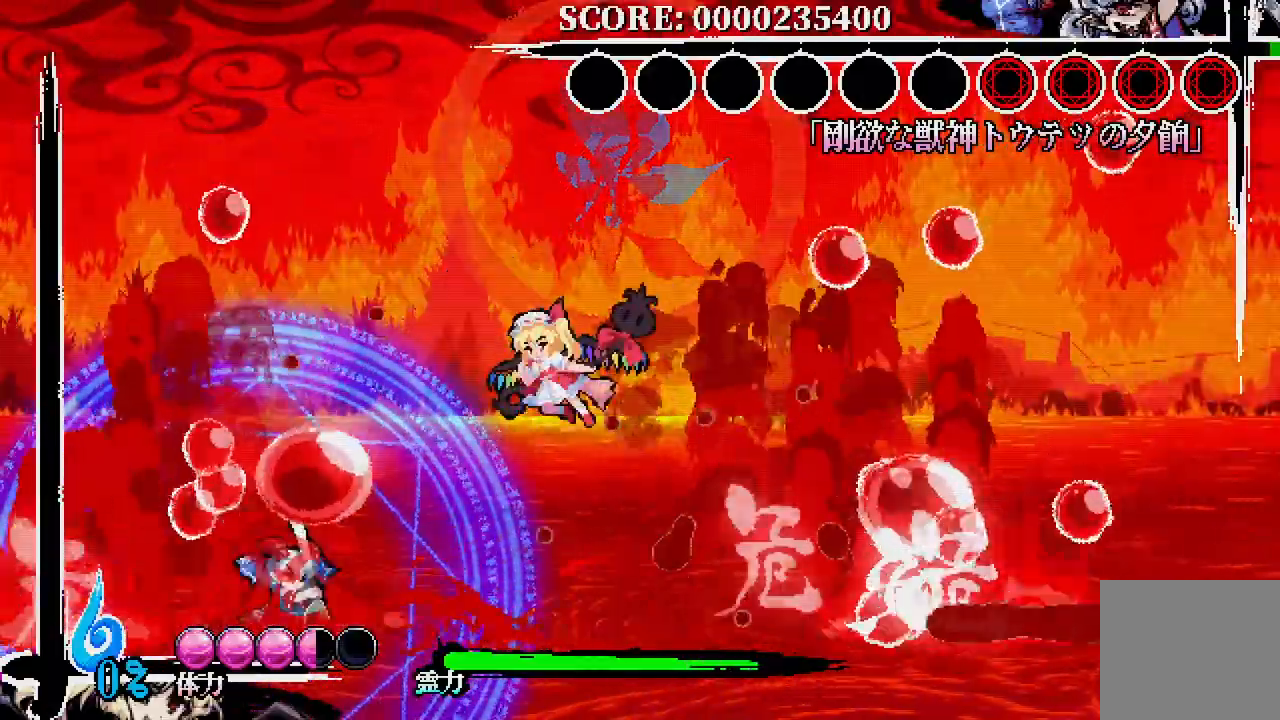
{"dt_ms": 500, "buttons": ["DPAD_RIGHT"], "left_stick": "center", "right_stick": "center", "events": [[83, "DPAD_LEFT", "up"], [100, "DPAD_RIGHT", "down"], [283, "DPAD_DOWN", "down"], [283, "DPAD_RIGHT", "up"], [300, "DPAD_DOWN", "up"], [300, "DPAD_LEFT", "down"], [383, "DPAD_LEFT", "up"], [400, "DPAD_RIGHT", "down"]]}
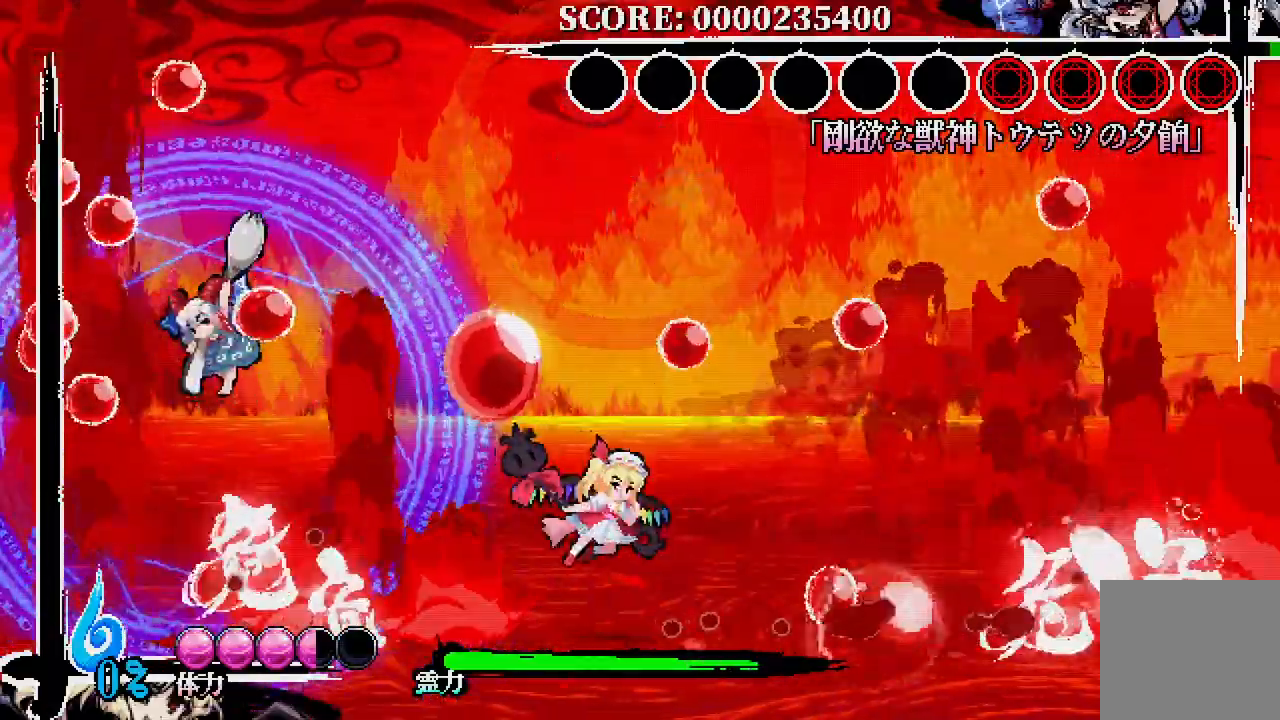
{"dt_ms": 500, "buttons": ["A", "DPAD_UP", "DPAD_LEFT"], "left_stick": "center", "right_stick": "center"}
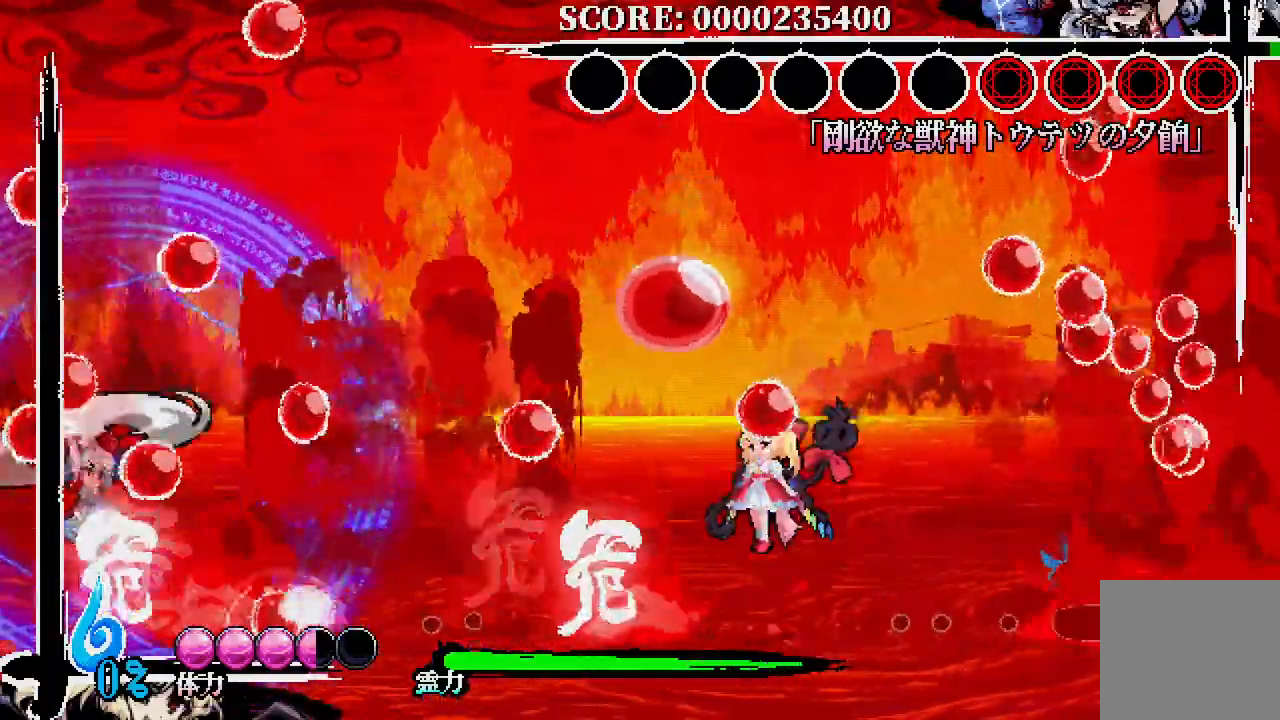
{"dt_ms": 500, "buttons": ["DPAD_LEFT"], "left_stick": "center", "right_stick": "center", "events": [[300, "DPAD_UP", "up"], [333, "A", "up"]]}
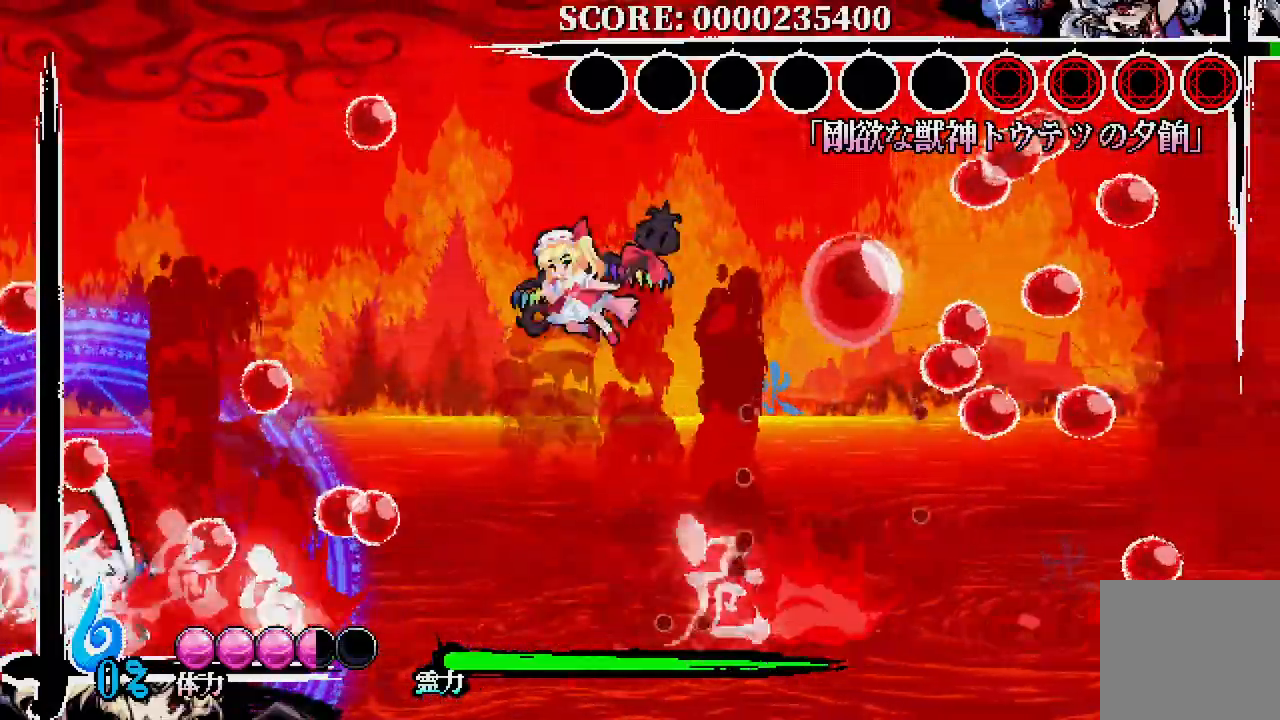
{"dt_ms": 500, "buttons": ["DPAD_UP", "DPAD_RIGHT"], "left_stick": "center", "right_stick": "center", "events": [[250, "DPAD_LEFT", "up"], [283, "DPAD_RIGHT", "down"], [333, "DPAD_UP", "down"], [417, "DPAD_RIGHT", "up"], [433, "DPAD_LEFT", "down"], [483, "DPAD_LEFT", "up"], [500, "DPAD_RIGHT", "down"]]}
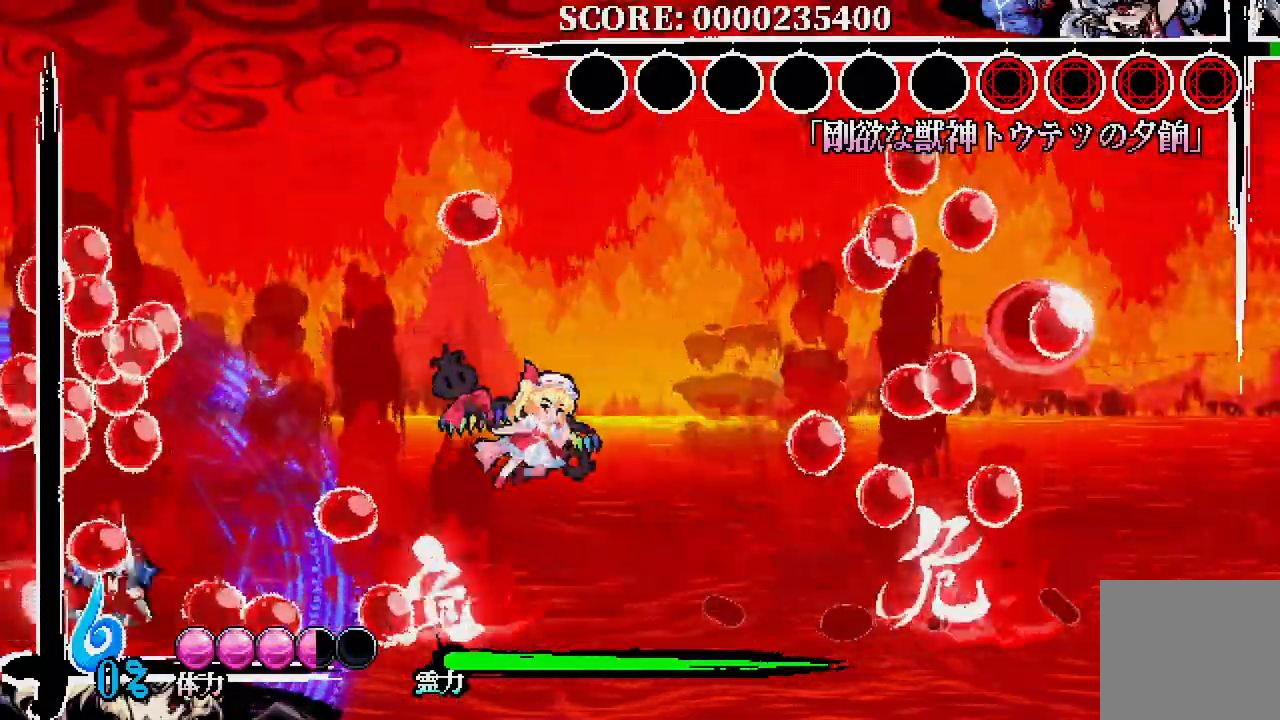
{"dt_ms": 500, "buttons": ["DPAD_RIGHT"], "left_stick": "center", "right_stick": "center", "events": [[67, "DPAD_LEFT", "down"], [67, "DPAD_RIGHT", "up"], [83, "DPAD_UP", "up"], [133, "DPAD_UP", "down"], [400, "DPAD_UP", "up"], [433, "DPAD_LEFT", "up"], [433, "DPAD_RIGHT", "down"]]}
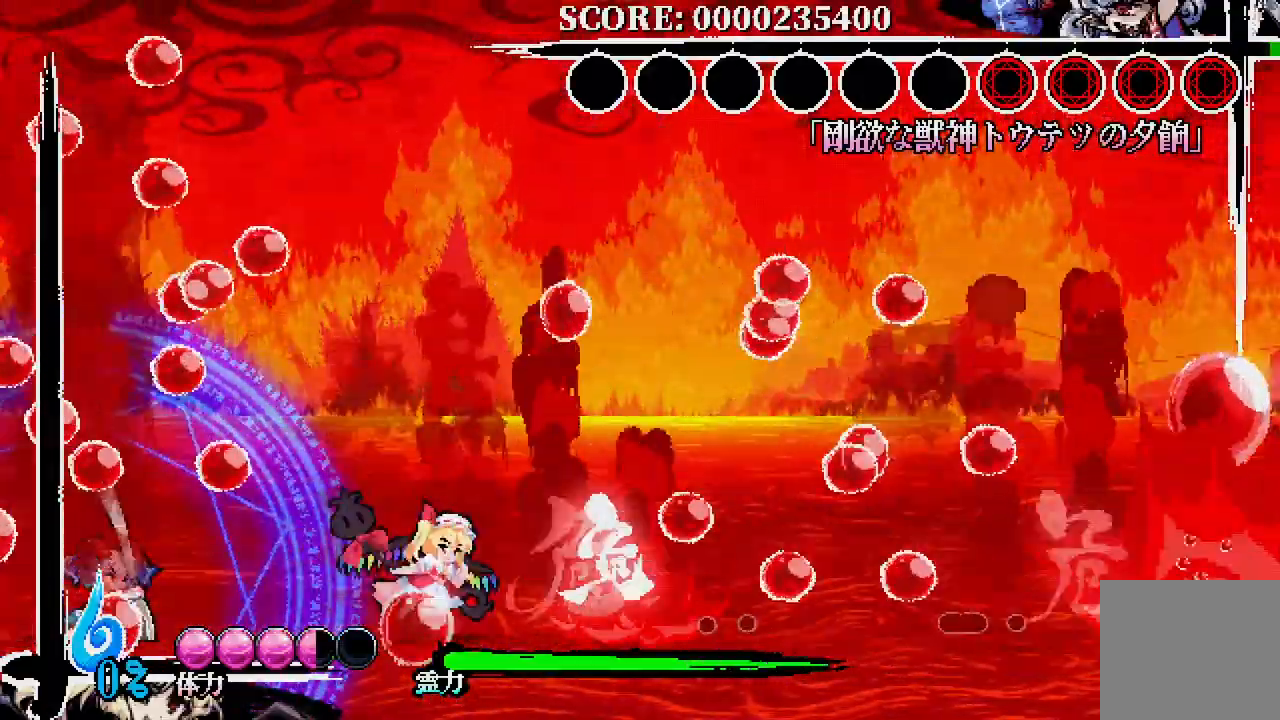
{"dt_ms": 500, "buttons": ["A", "DPAD_LEFT"], "left_stick": "center", "right_stick": "center", "events": [[167, "A", "down"], [217, "DPAD_RIGHT", "up"], [217, "DPAD_UP", "down"], [383, "DPAD_LEFT", "down"], [450, "DPAD_UP", "up"]]}
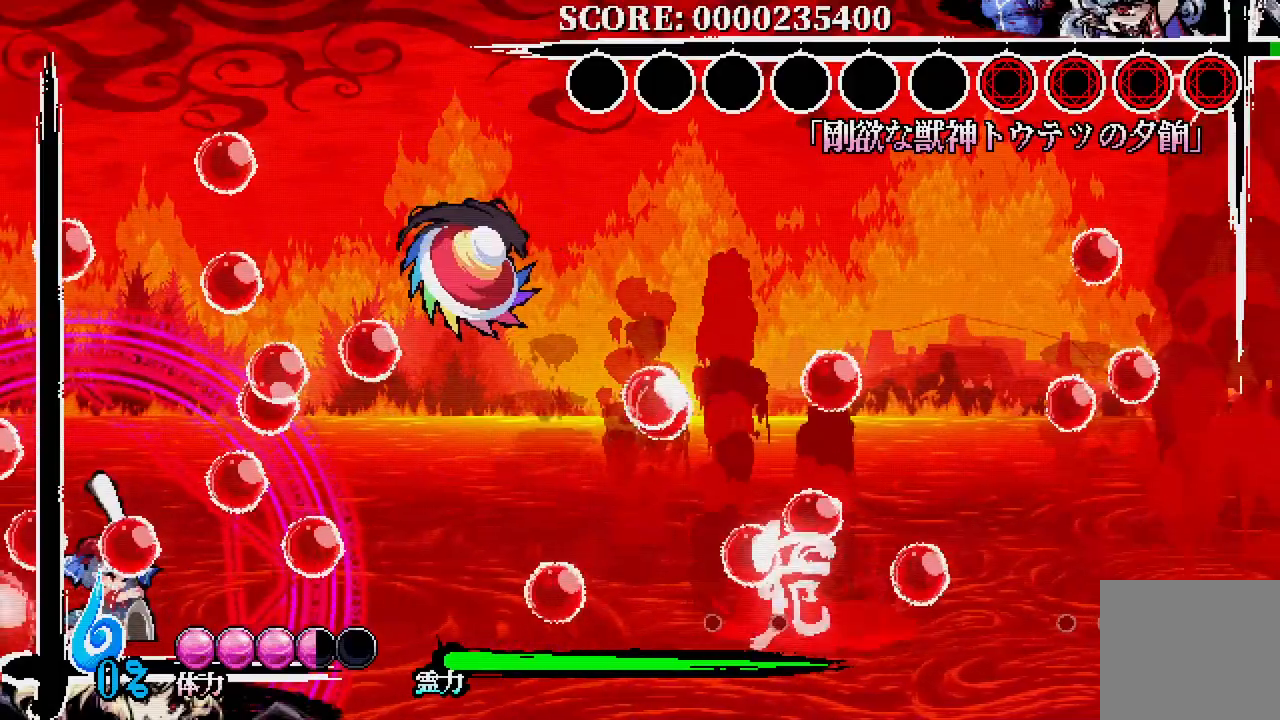
{"dt_ms": 500, "buttons": [], "left_stick": "center", "right_stick": "center", "events": [[33, "A", "up"], [117, "DPAD_DOWN", "down"], [117, "DPAD_LEFT", "up"], [200, "DPAD_LEFT", "down"], [283, "DPAD_DOWN", "up"], [283, "X", "down"], [300, "DPAD_LEFT", "up"], [367, "X", "up"], [433, "X", "down"], [500, "X", "up"]]}
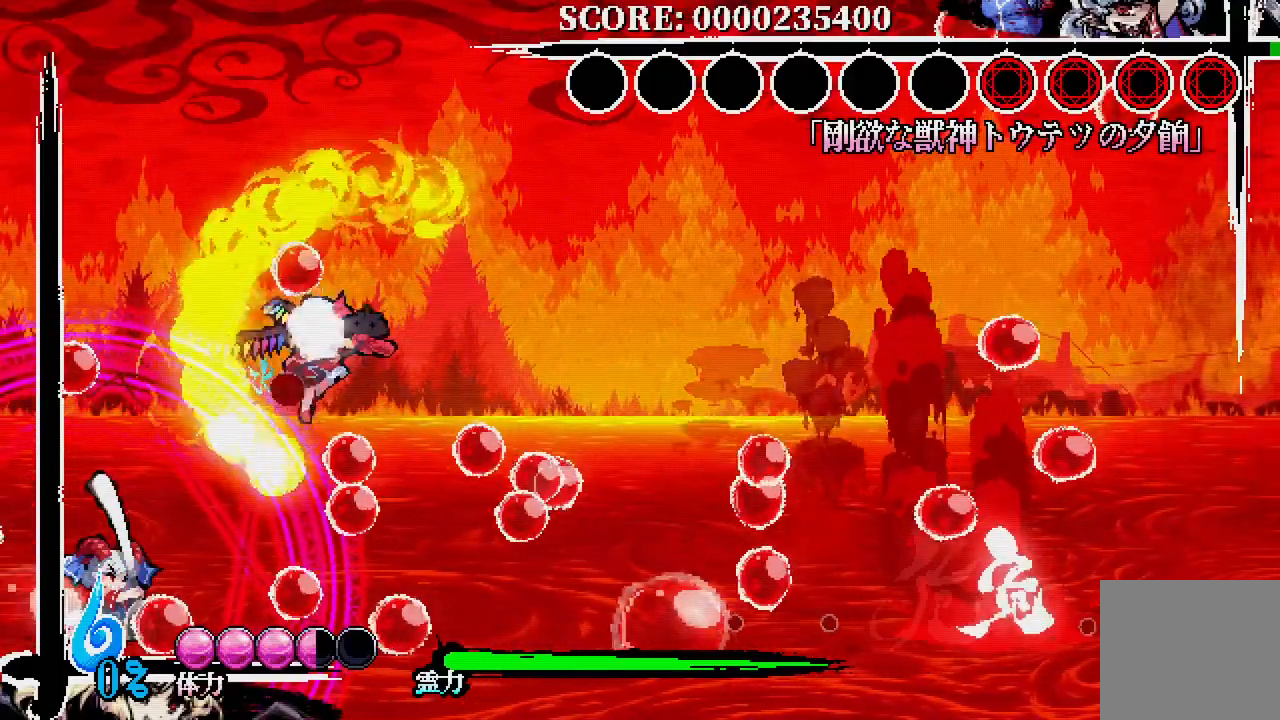
{"dt_ms": 500, "buttons": [], "left_stick": "center", "right_stick": "center", "events": [[17, "X", "down"], [83, "X", "up"], [167, "X", "down"], [233, "X", "up"]]}
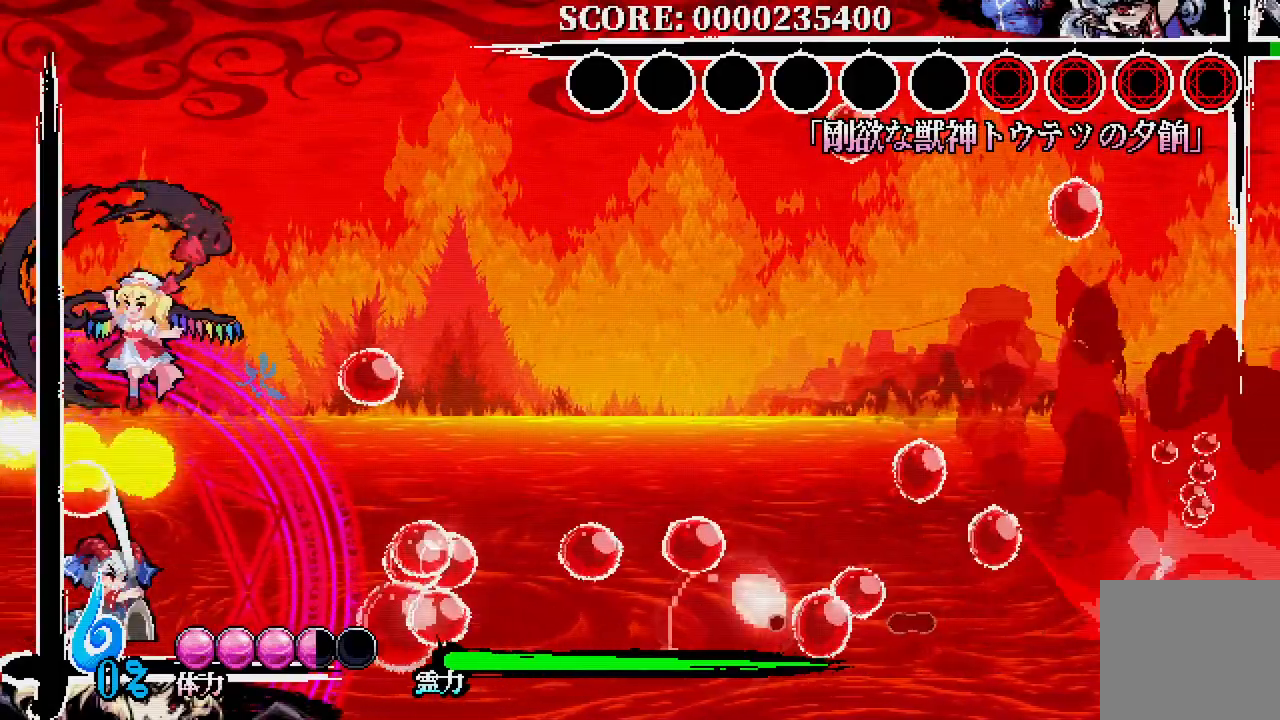
{"dt_ms": 500, "buttons": ["DPAD_RIGHT"], "left_stick": "center", "right_stick": "center", "events": [[33, "DPAD_RIGHT", "down"]]}
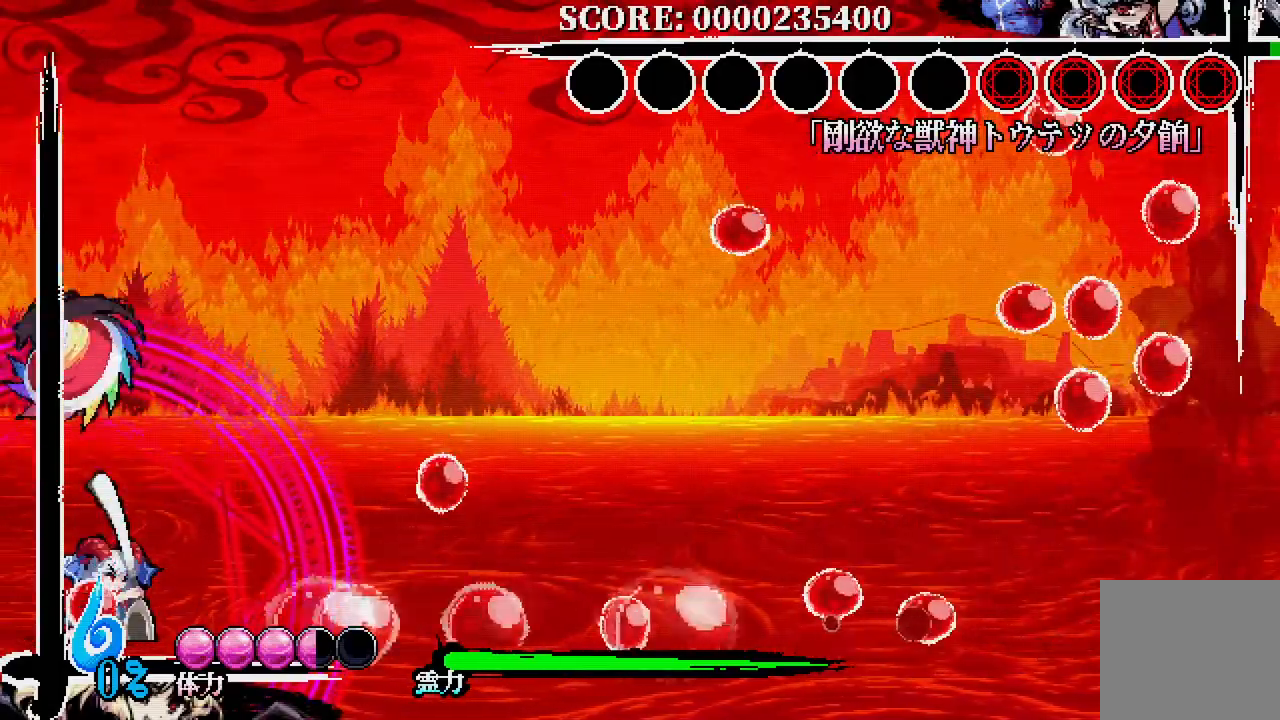
{"dt_ms": 500, "buttons": ["X", "DPAD_LEFT"], "left_stick": "center", "right_stick": "center", "events": [[400, "DPAD_RIGHT", "up"], [417, "DPAD_LEFT", "down"], [467, "X", "down"]]}
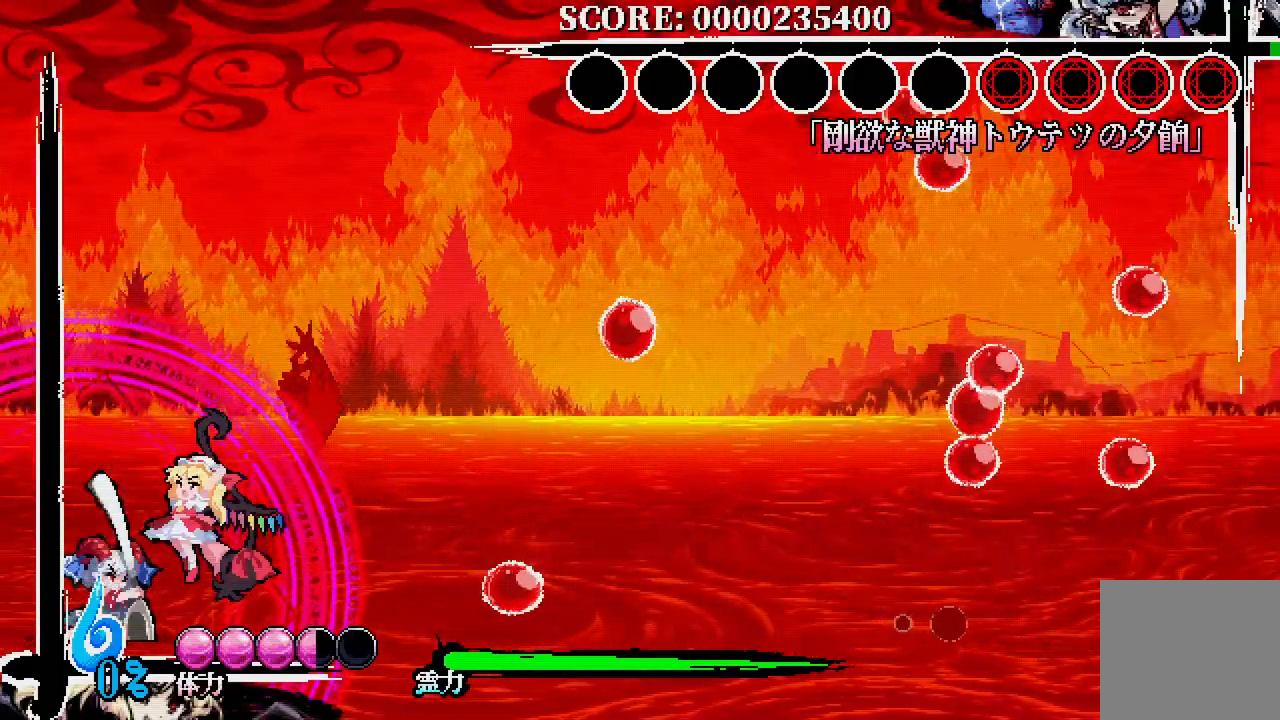
{"dt_ms": 500, "buttons": [], "left_stick": "center", "right_stick": "center", "events": [[17, "DPAD_LEFT", "up"], [50, "X", "up"], [133, "X", "down"], [200, "X", "up"], [283, "X", "down"], [333, "X", "up"], [433, "X", "down"], [500, "X", "up"]]}
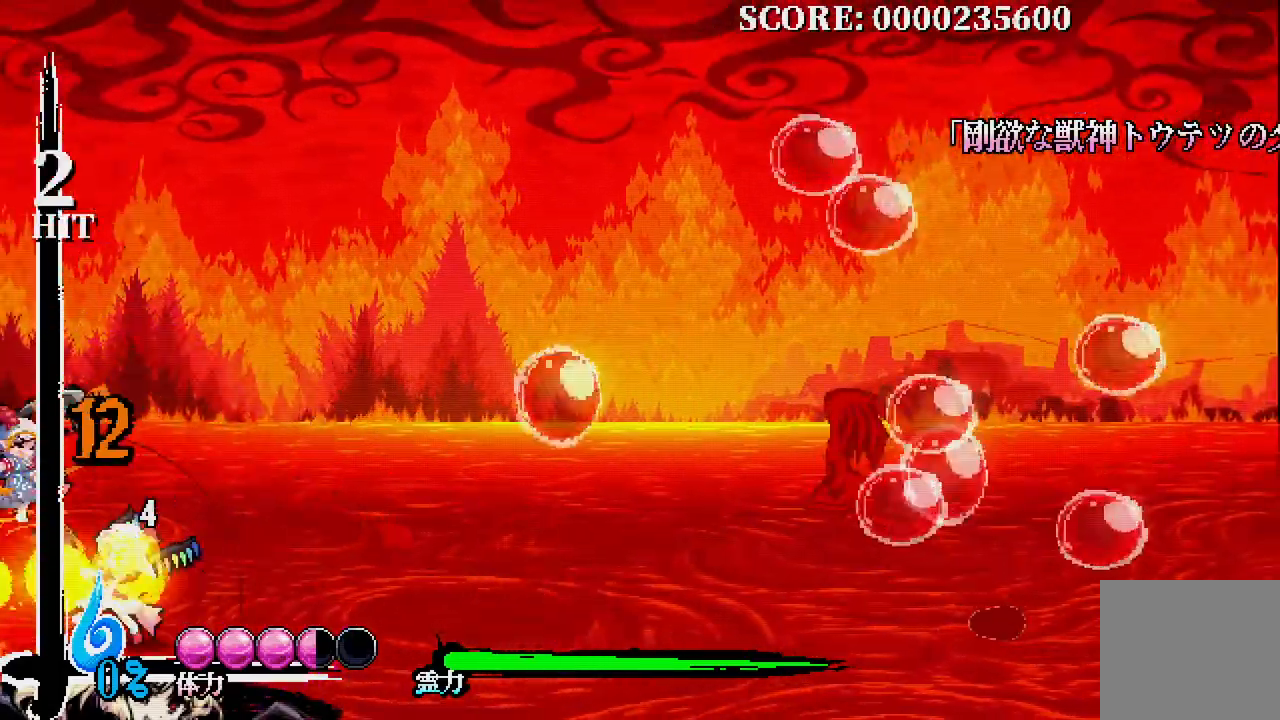
{"dt_ms": 500, "buttons": [], "left_stick": "center", "right_stick": "center", "events": [[50, "X", "down"], [133, "X", "up"], [200, "X", "down"], [267, "X", "up"]]}
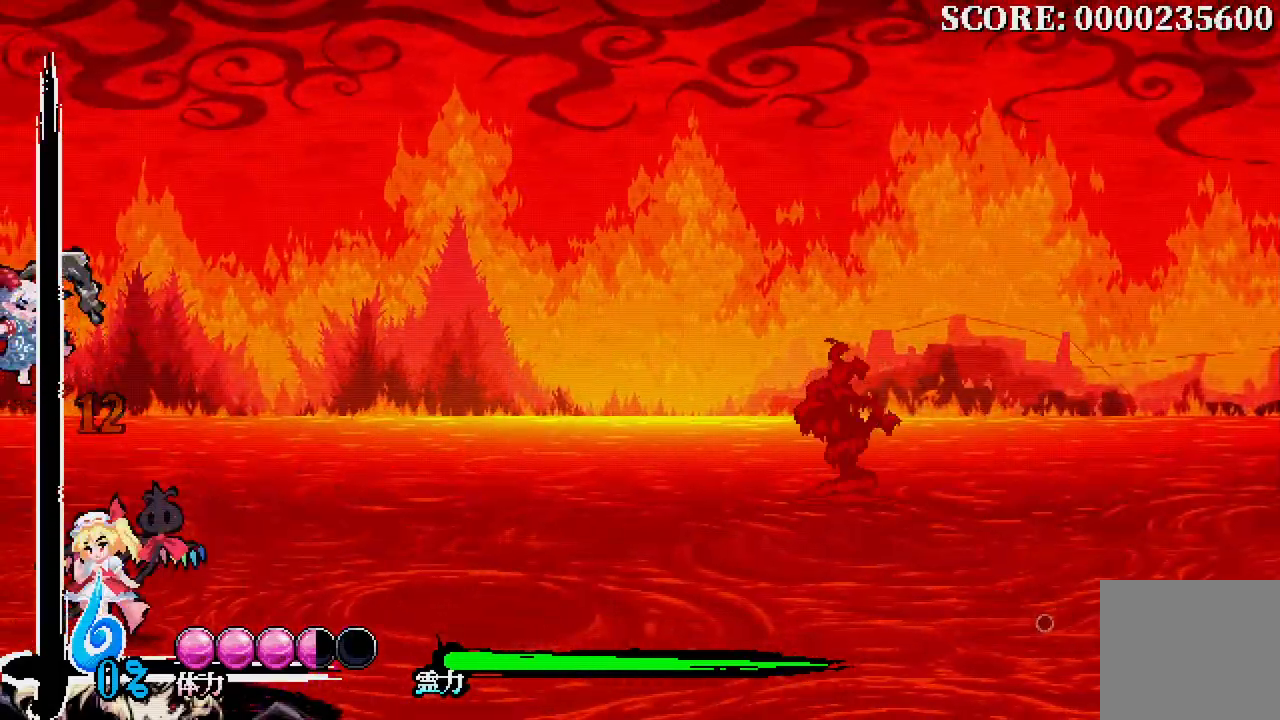
{"dt_ms": 500, "buttons": ["DPAD_RIGHT"], "left_stick": "center", "right_stick": "center", "events": [[333, "DPAD_RIGHT", "down"]]}
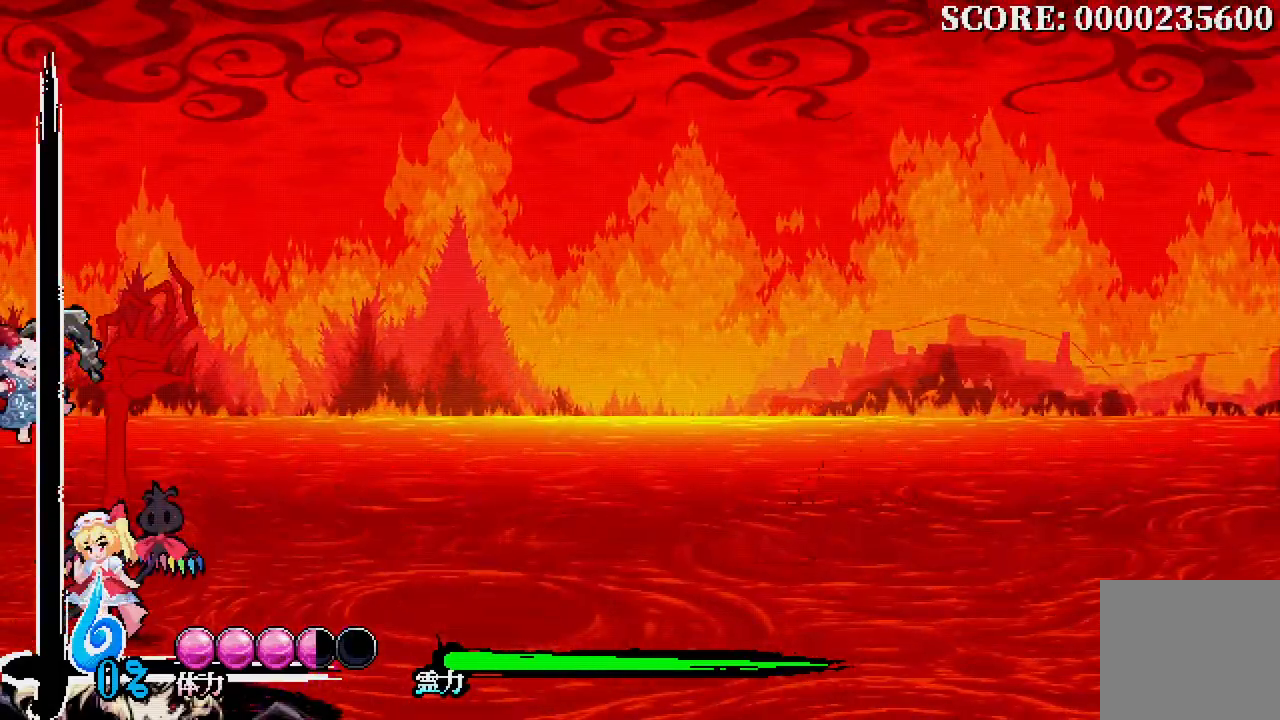
{"dt_ms": 500, "buttons": ["DPAD_RIGHT"], "left_stick": "center", "right_stick": "center", "events": [[133, "DPAD_UP", "down"], [283, "DPAD_UP", "up"]]}
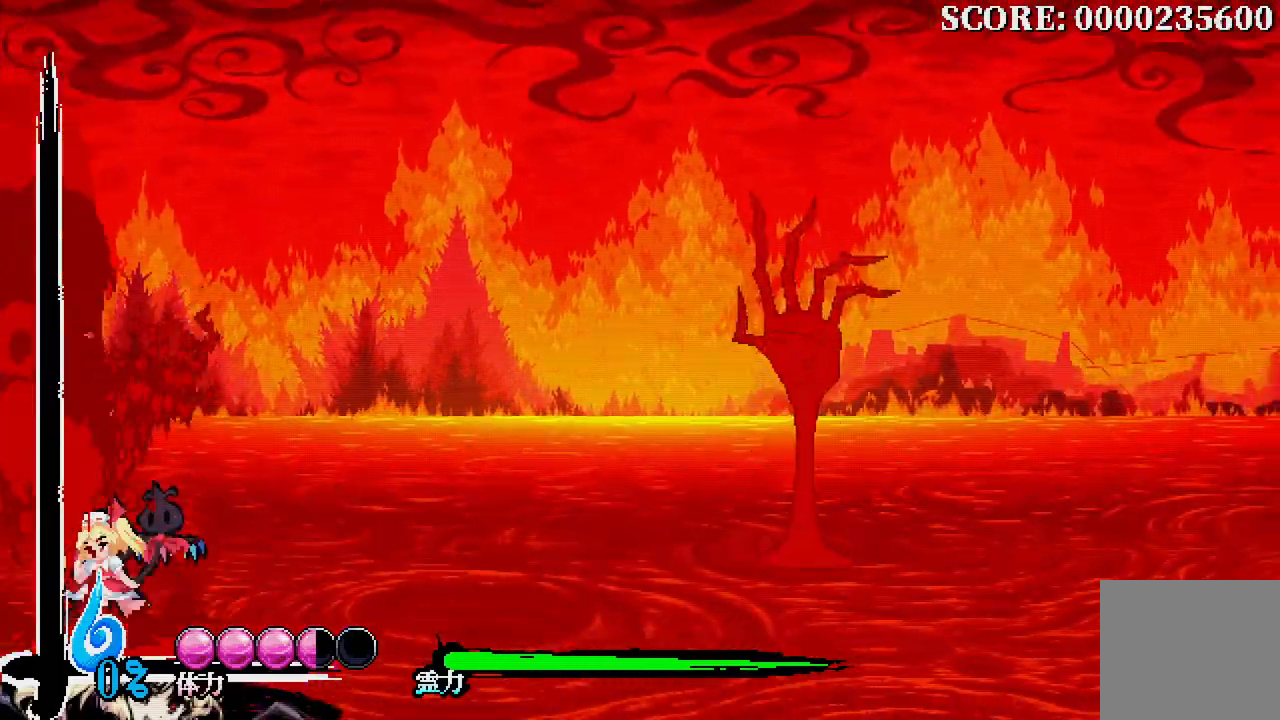
{"dt_ms": 500, "buttons": ["DPAD_RIGHT"], "left_stick": "center", "right_stick": "center", "events": []}
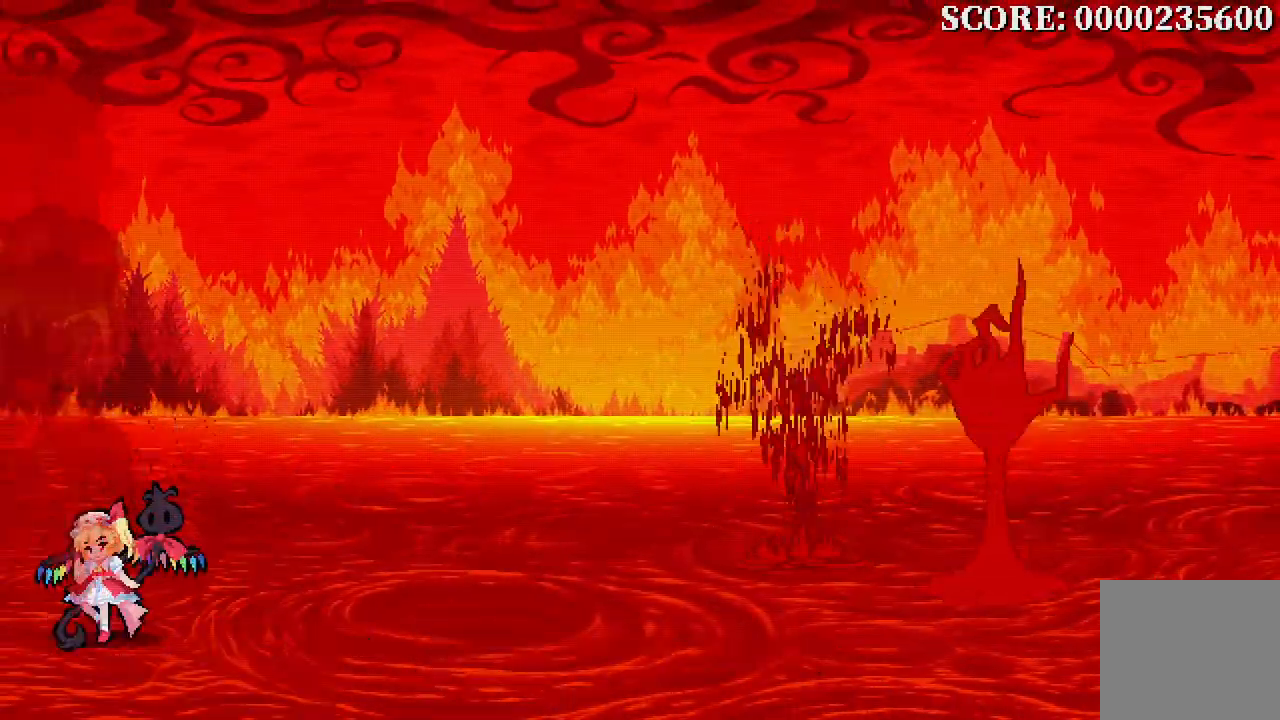
{"dt_ms": 500, "buttons": ["DPAD_RIGHT"], "left_stick": "center", "right_stick": "center", "events": []}
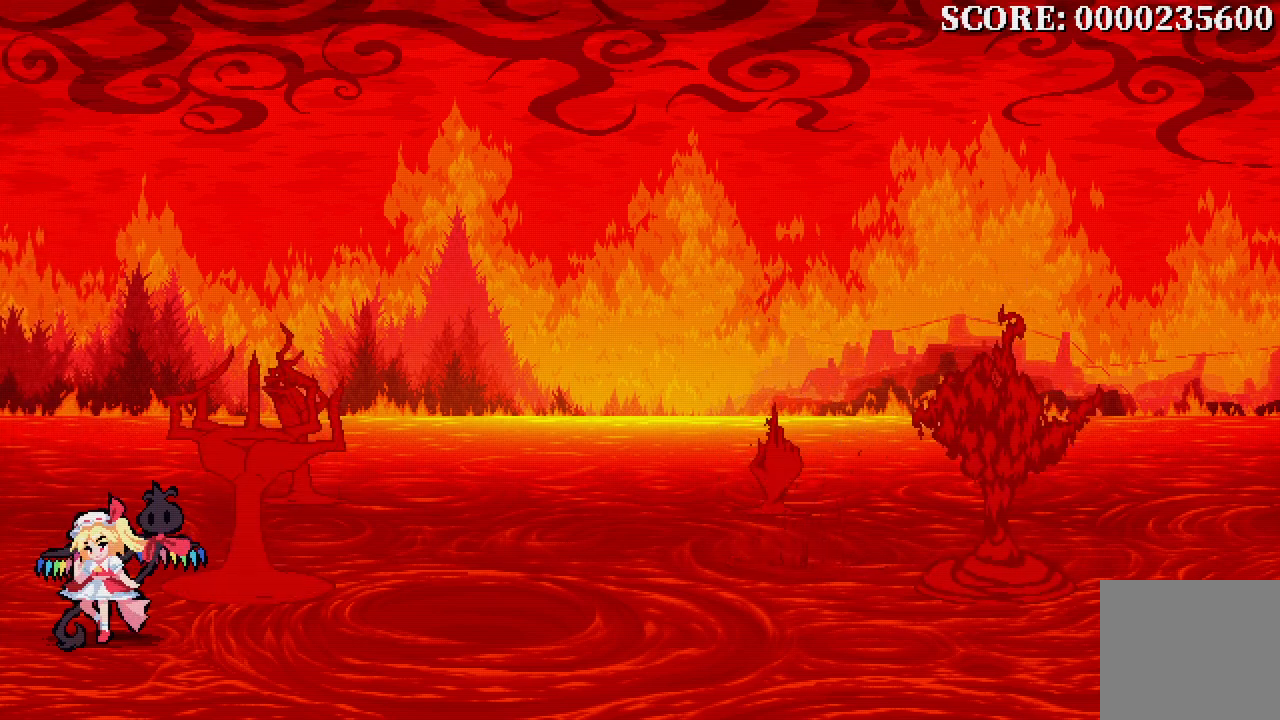
{"dt_ms": 500, "buttons": ["DPAD_RIGHT"], "left_stick": "center", "right_stick": "center", "events": []}
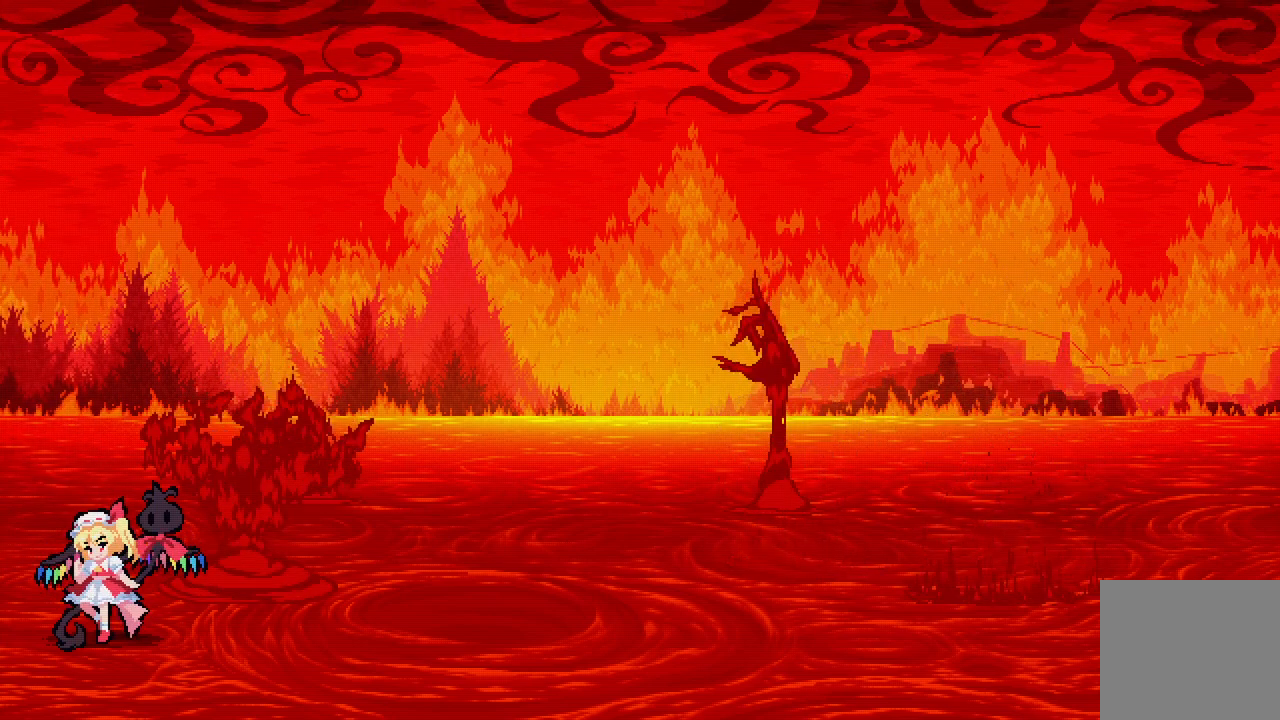
{"dt_ms": 500, "buttons": ["DPAD_RIGHT"], "left_stick": "center", "right_stick": "center", "events": []}
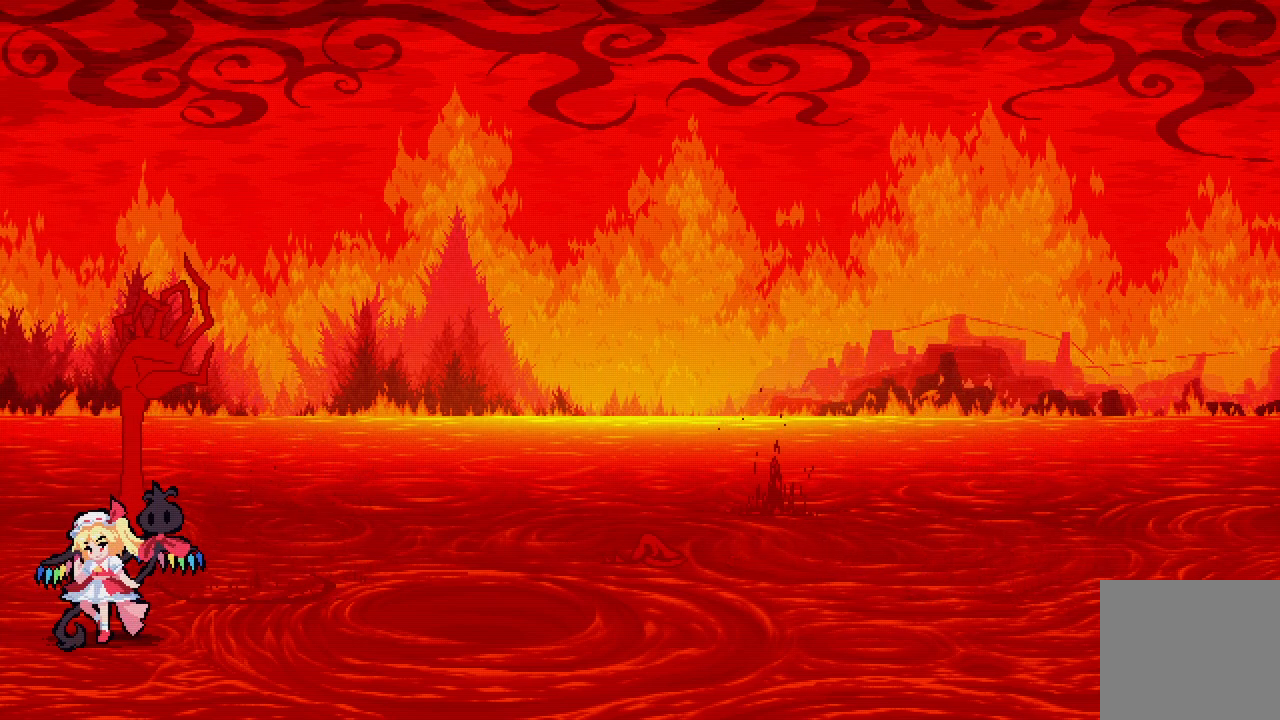
{"dt_ms": 500, "buttons": ["DPAD_RIGHT"], "left_stick": "center", "right_stick": "center", "events": []}
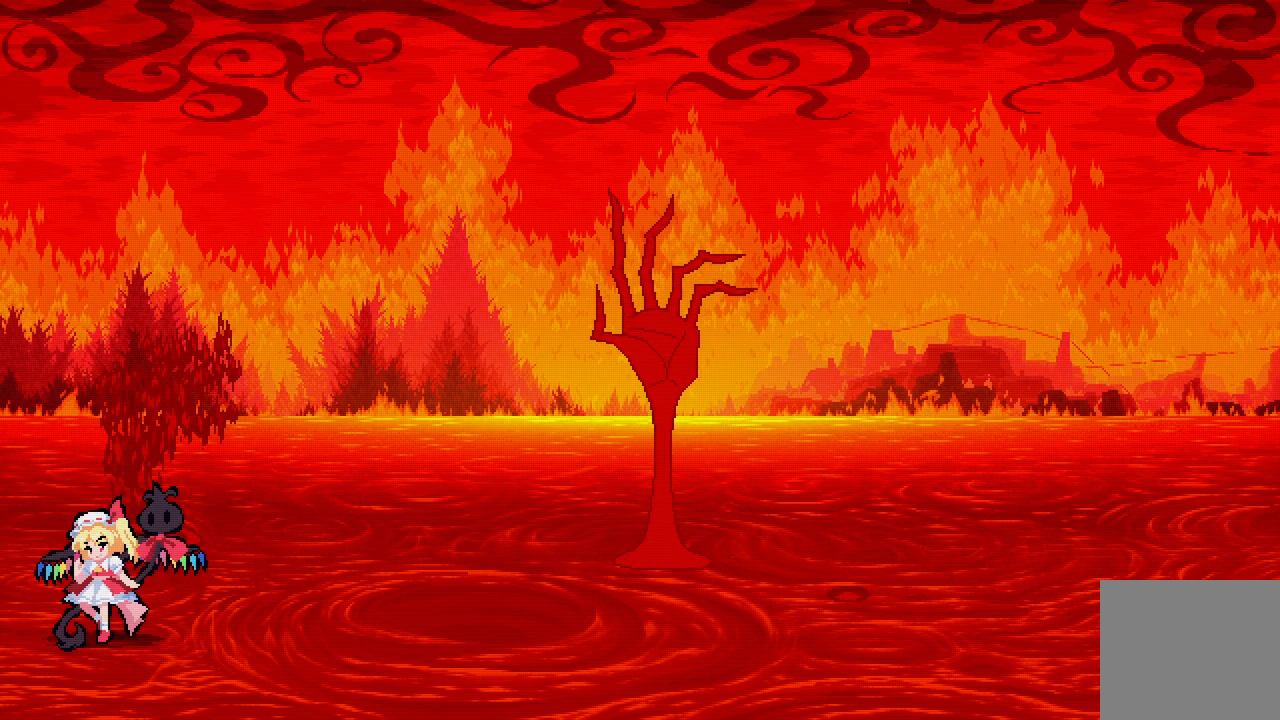
{"dt_ms": 500, "buttons": ["DPAD_RIGHT"], "left_stick": "center", "right_stick": "center", "events": []}
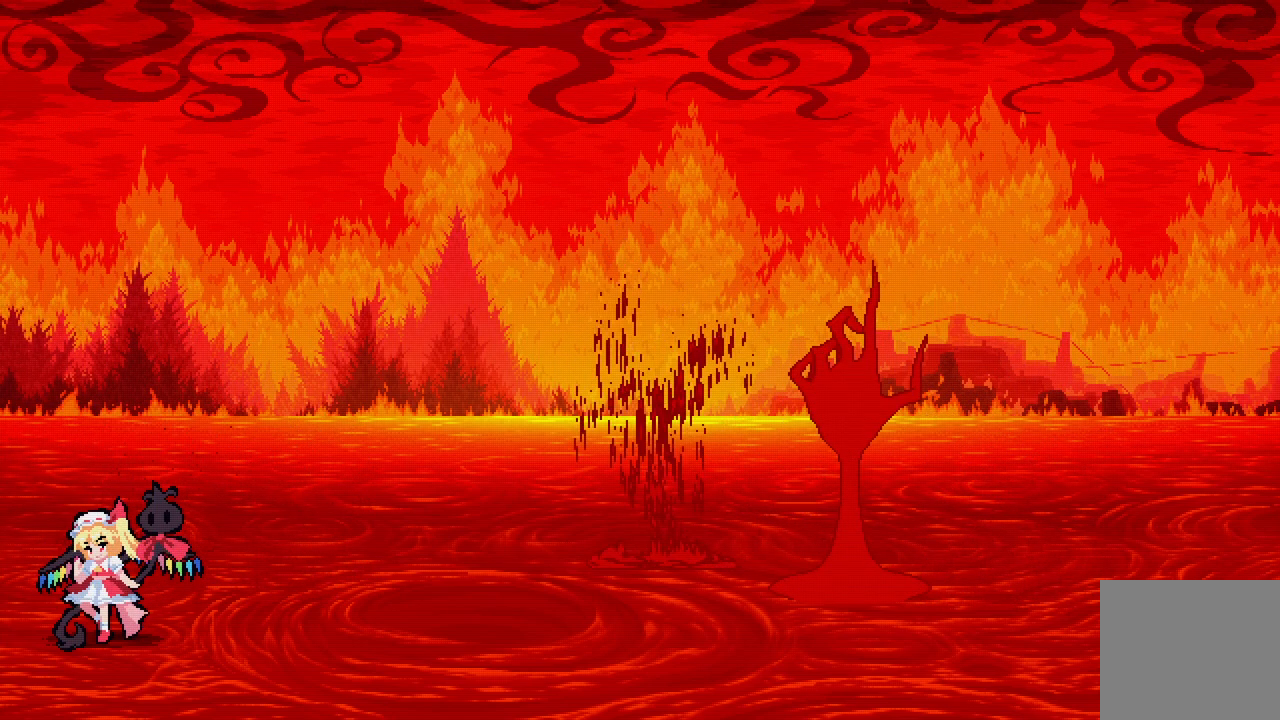
{"dt_ms": 500, "buttons": ["DPAD_RIGHT"], "left_stick": "center", "right_stick": "center", "events": []}
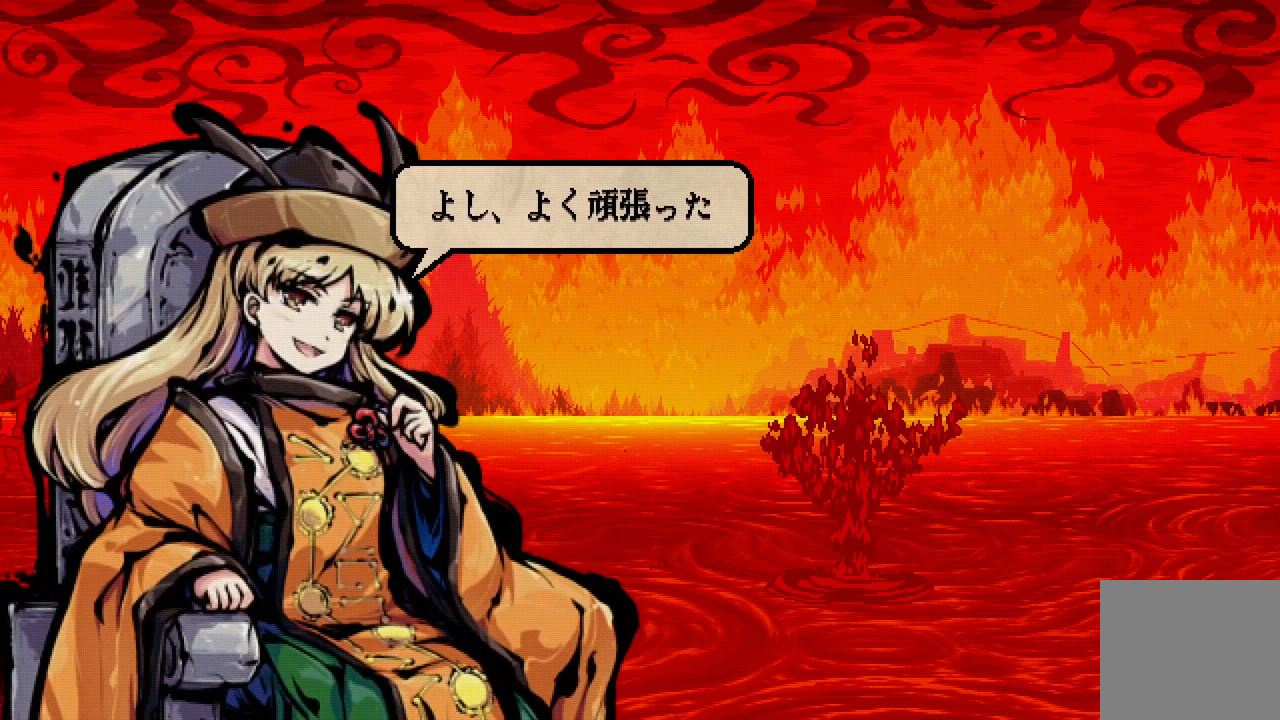
{"dt_ms": 500, "buttons": ["DPAD_RIGHT"], "left_stick": "center", "right_stick": "center", "events": []}